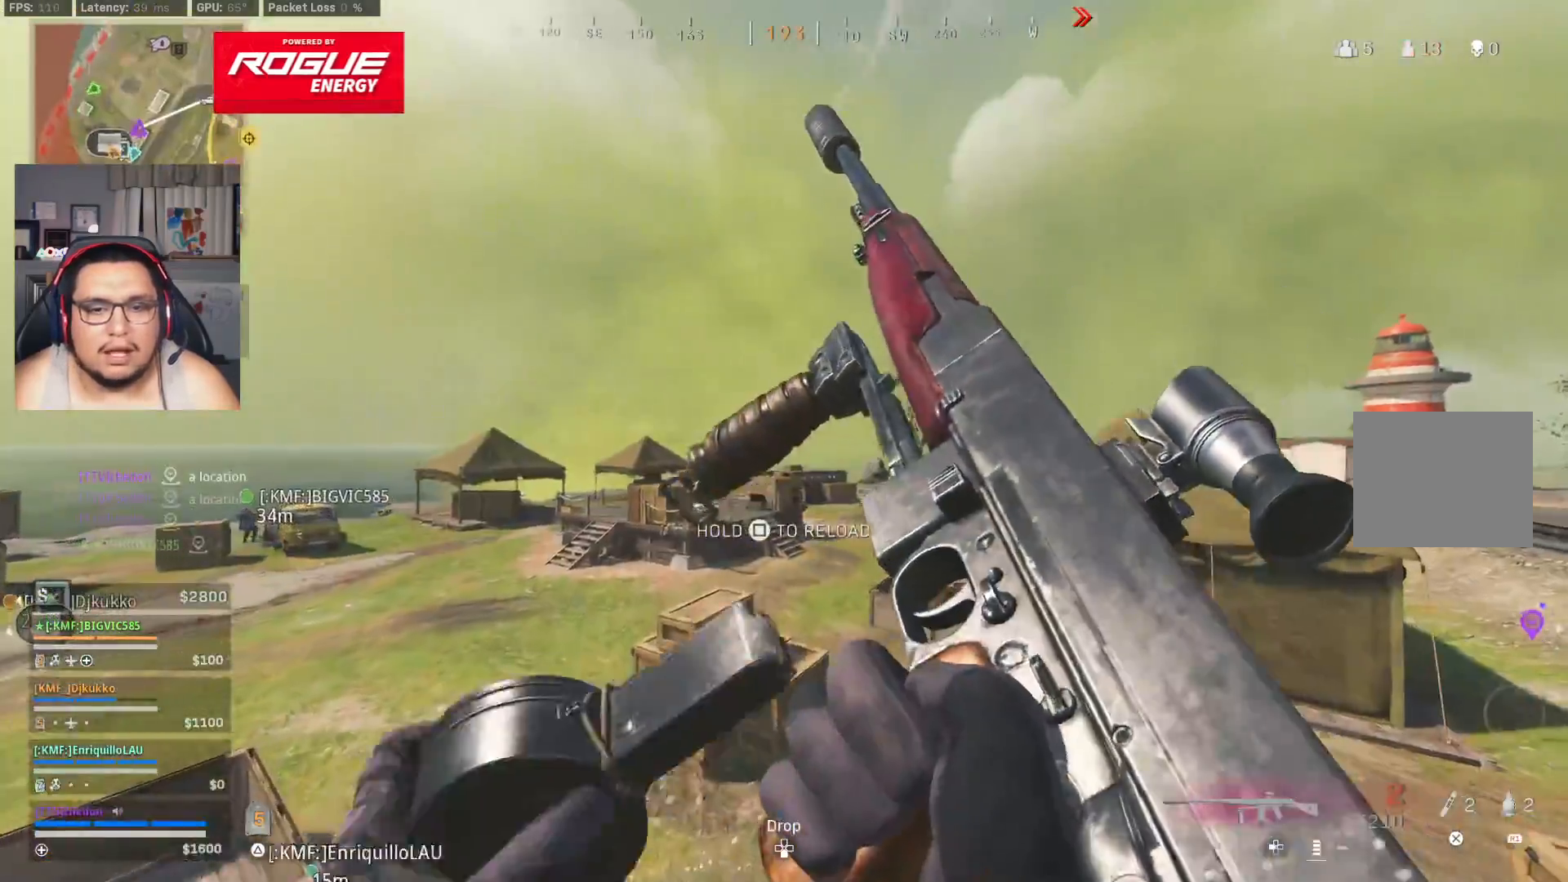
Gameplay with a controller (PlayStation layout); each line is a JSON object with the inputs held at the frame after it. "events" lists button and stick changes between this image and that frame as [ms after this image, input, new state], when the widget could be followed in between.
{"buttons": [], "left_stick": "center", "right_stick": "center", "events": [[167, "left_stick", "down"], [300, "left_stick", "center"]]}
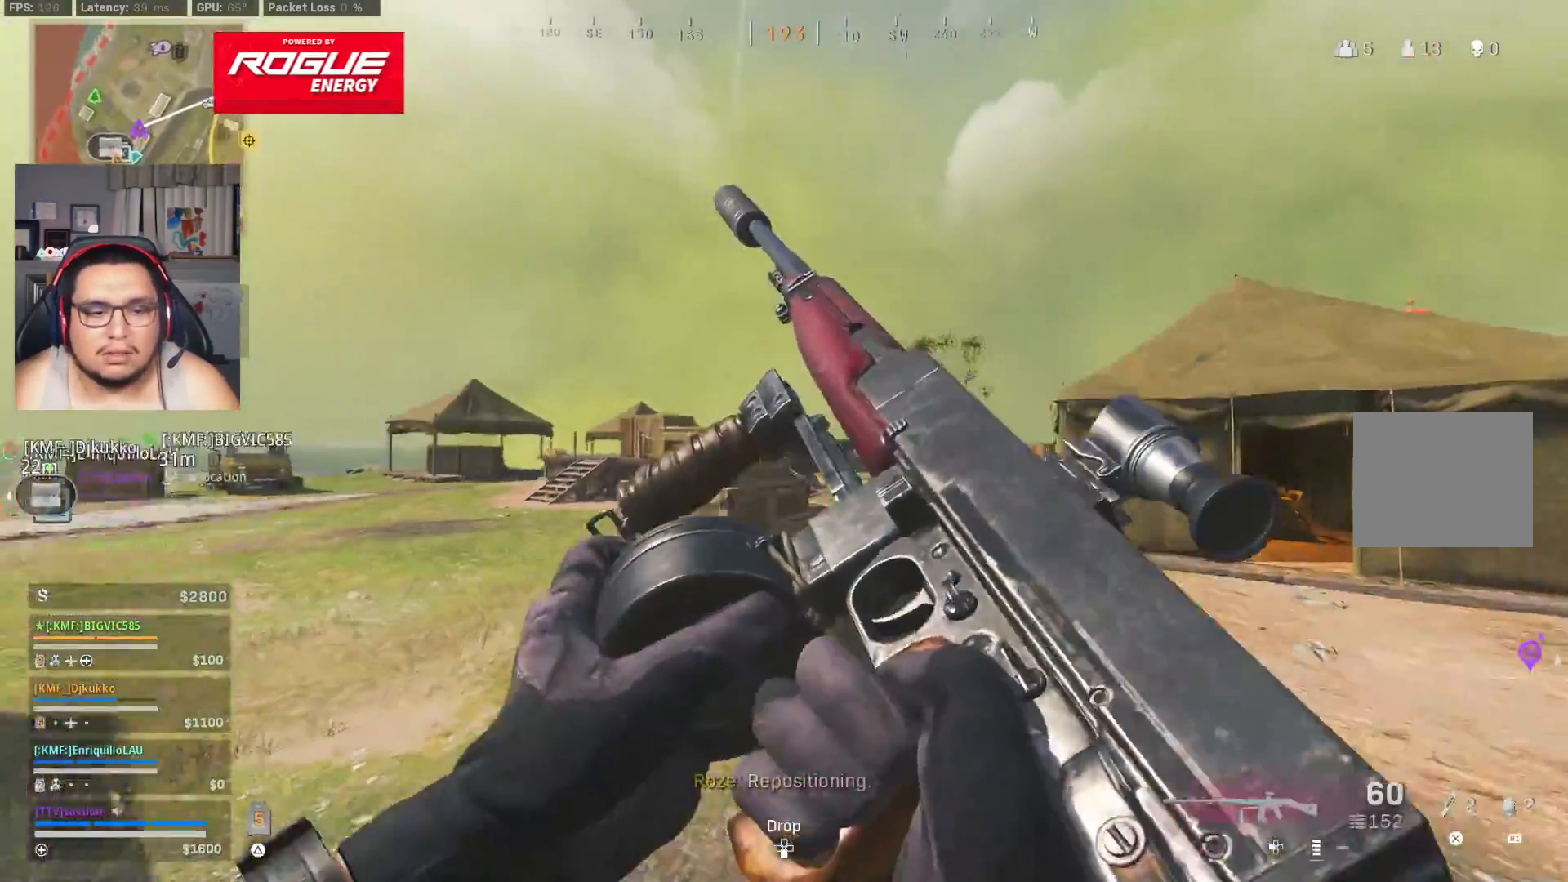
{"buttons": [], "left_stick": "center", "right_stick": "center", "events": []}
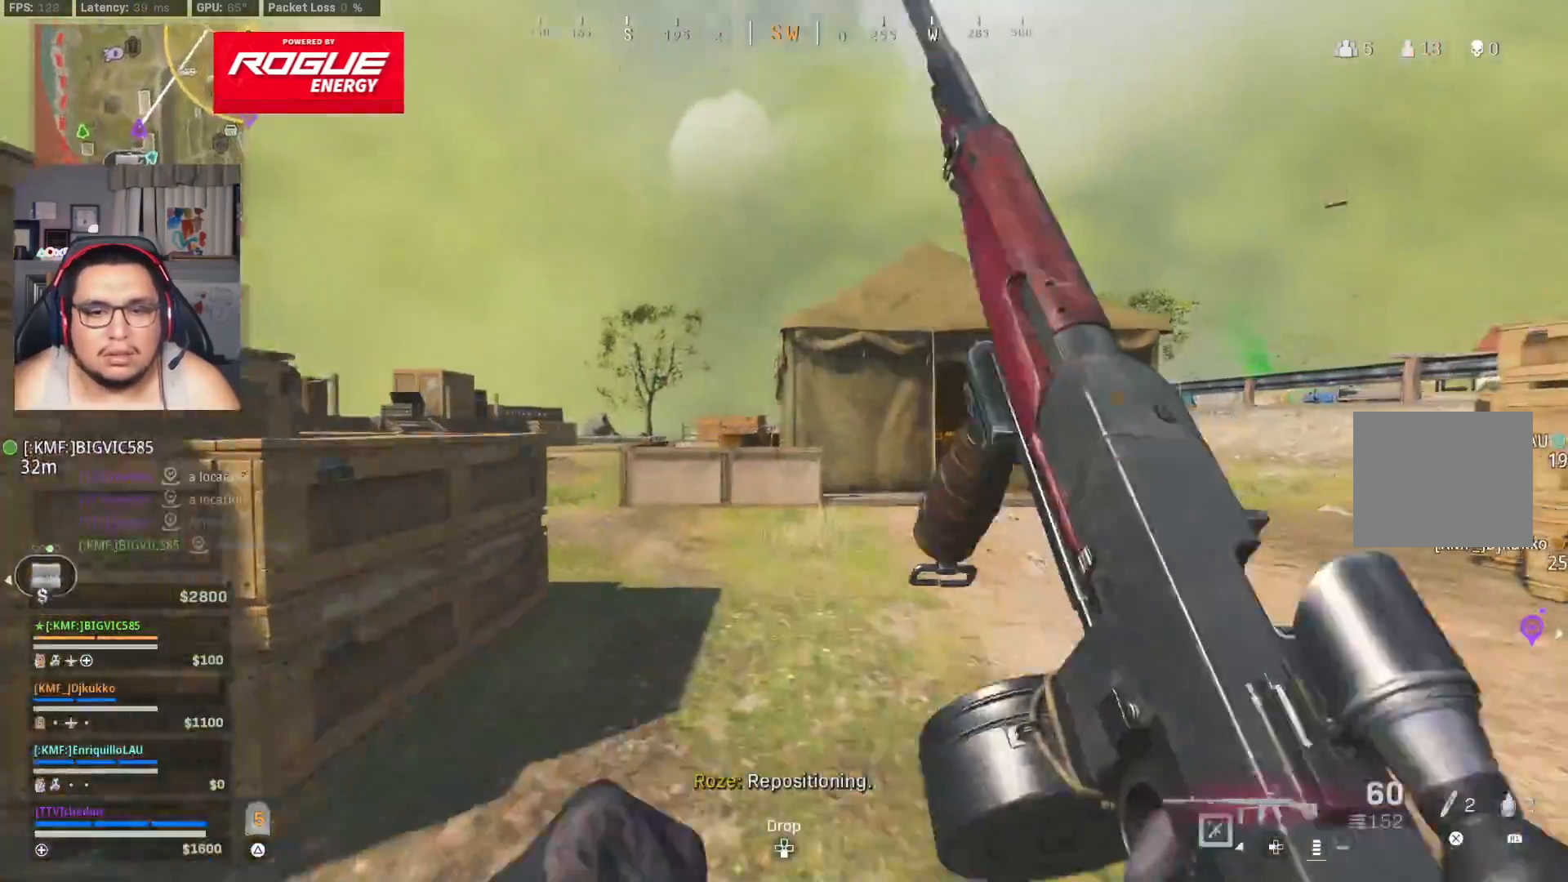
{"buttons": [], "left_stick": "center", "right_stick": "center", "events": [[317, "R1", "down"], [417, "R1", "up"]]}
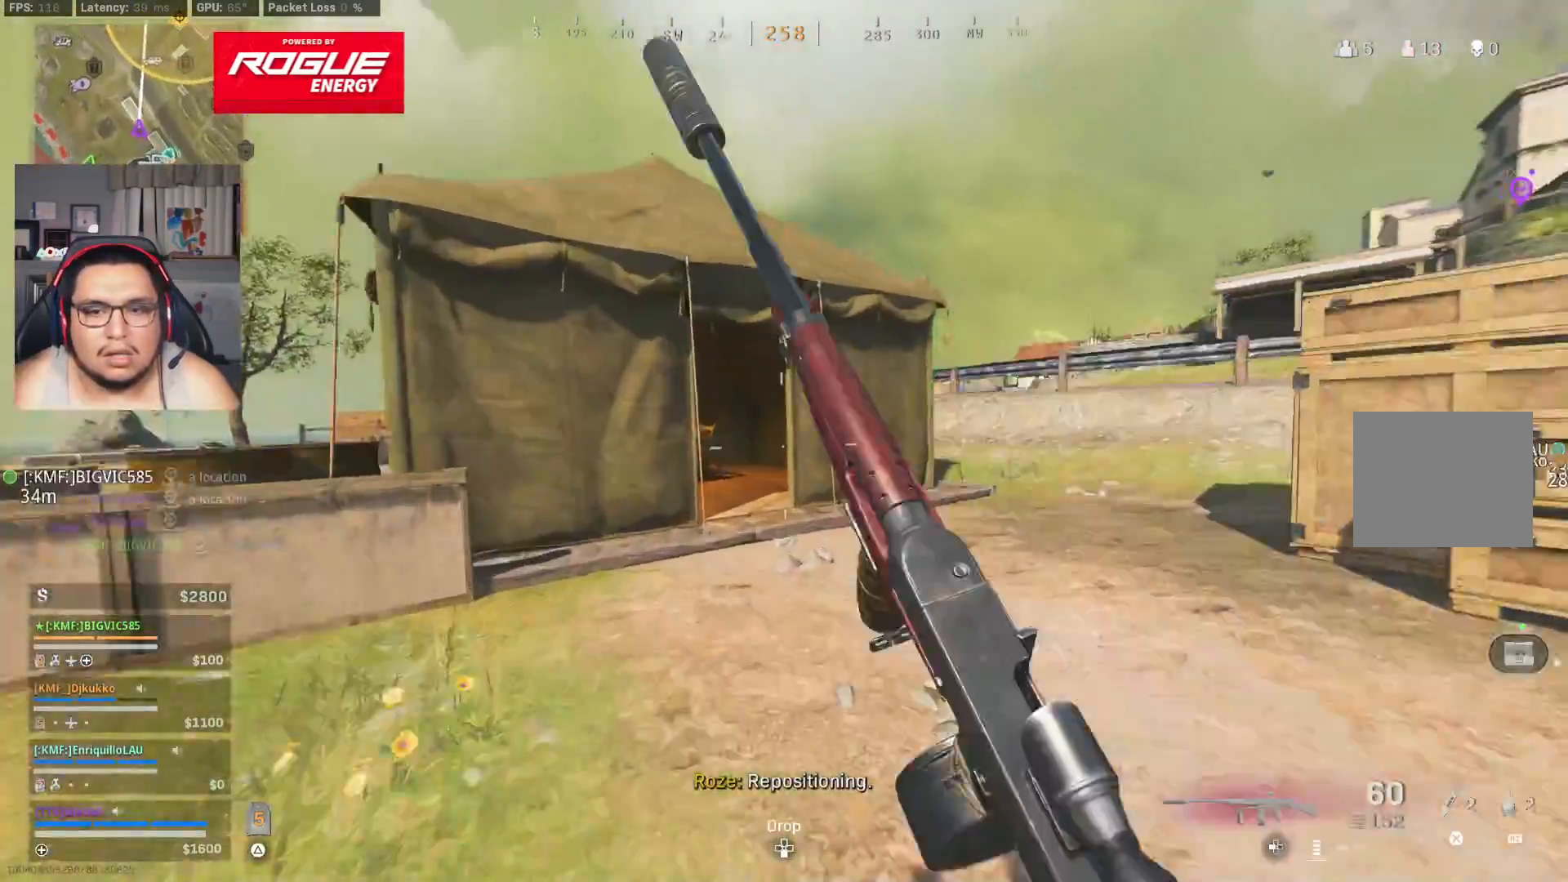
{"buttons": [], "left_stick": "center", "right_stick": "center", "events": [[117, "R1", "down"], [317, "R1", "up"]]}